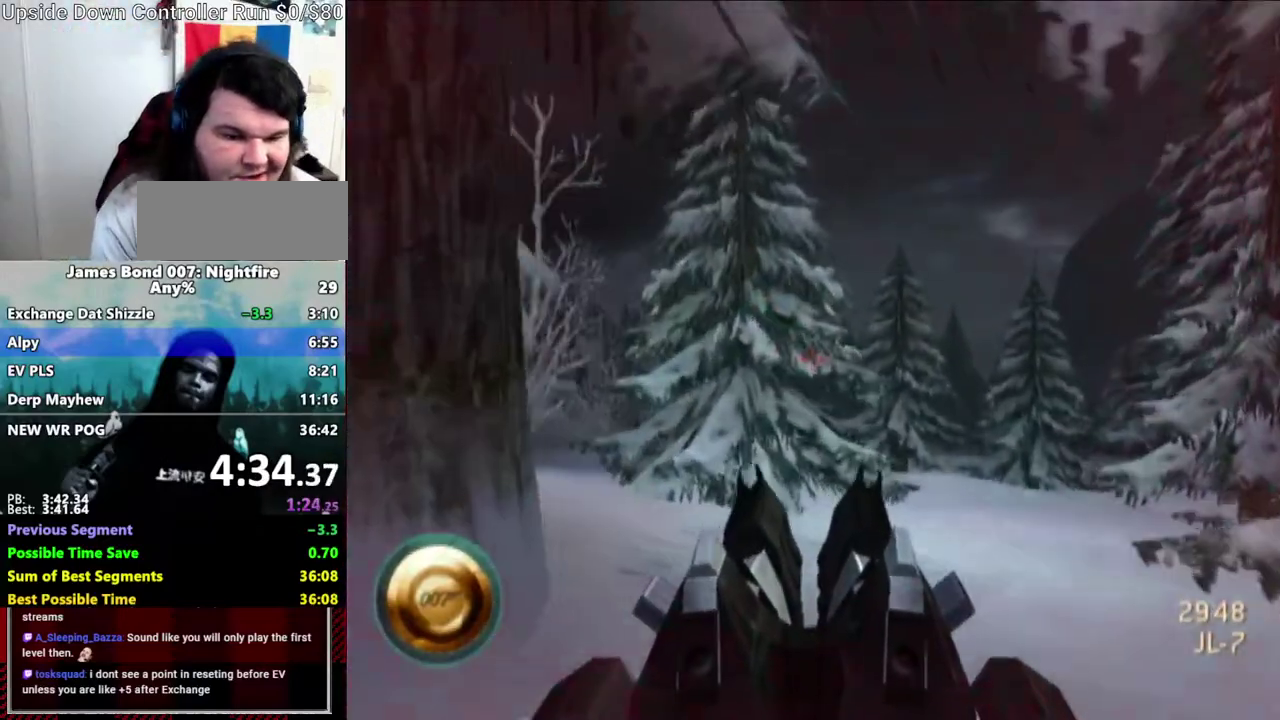
Gameplay with a controller (Nintendo layout); each line is a JSON object with the inputs held at the frame after it. "events" lists button and stick changes between this image and that frame as [ms after this image, input, new state], when the widget could be followed in between. Not read: L3 R1 R3 left_stick.
{"buttons": [], "right_stick": "center", "events": []}
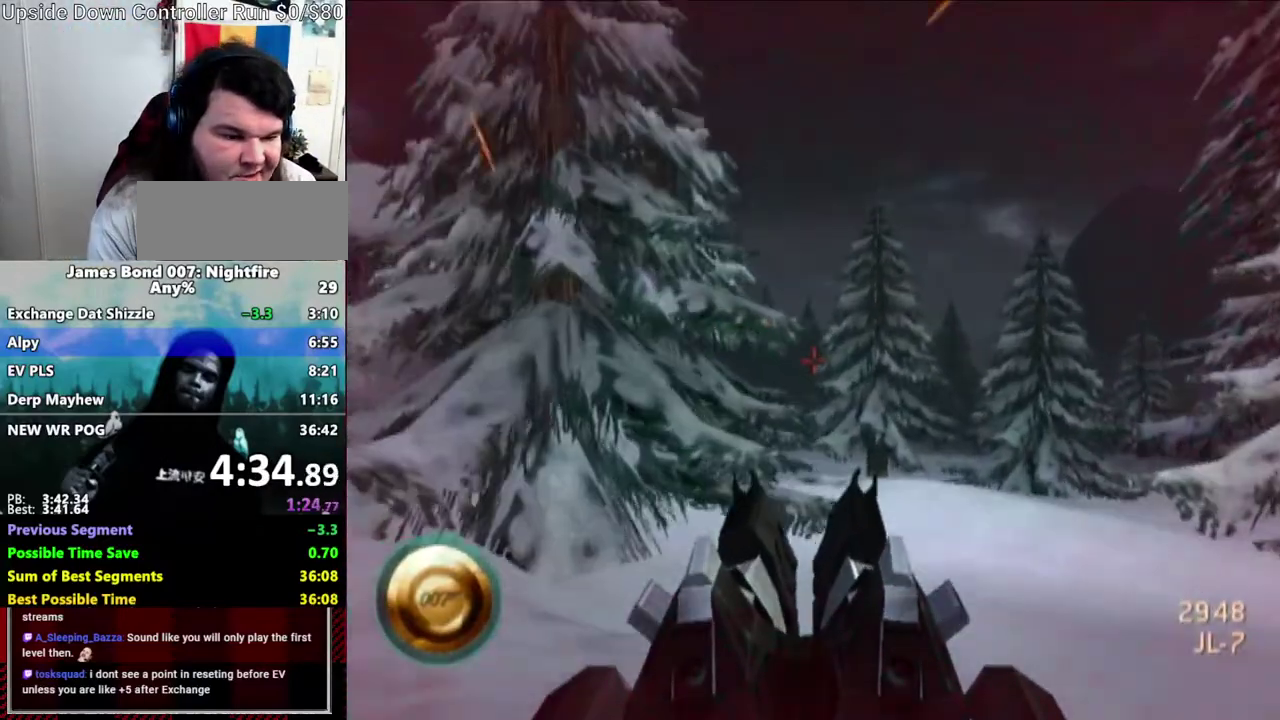
{"buttons": [], "right_stick": "center", "events": []}
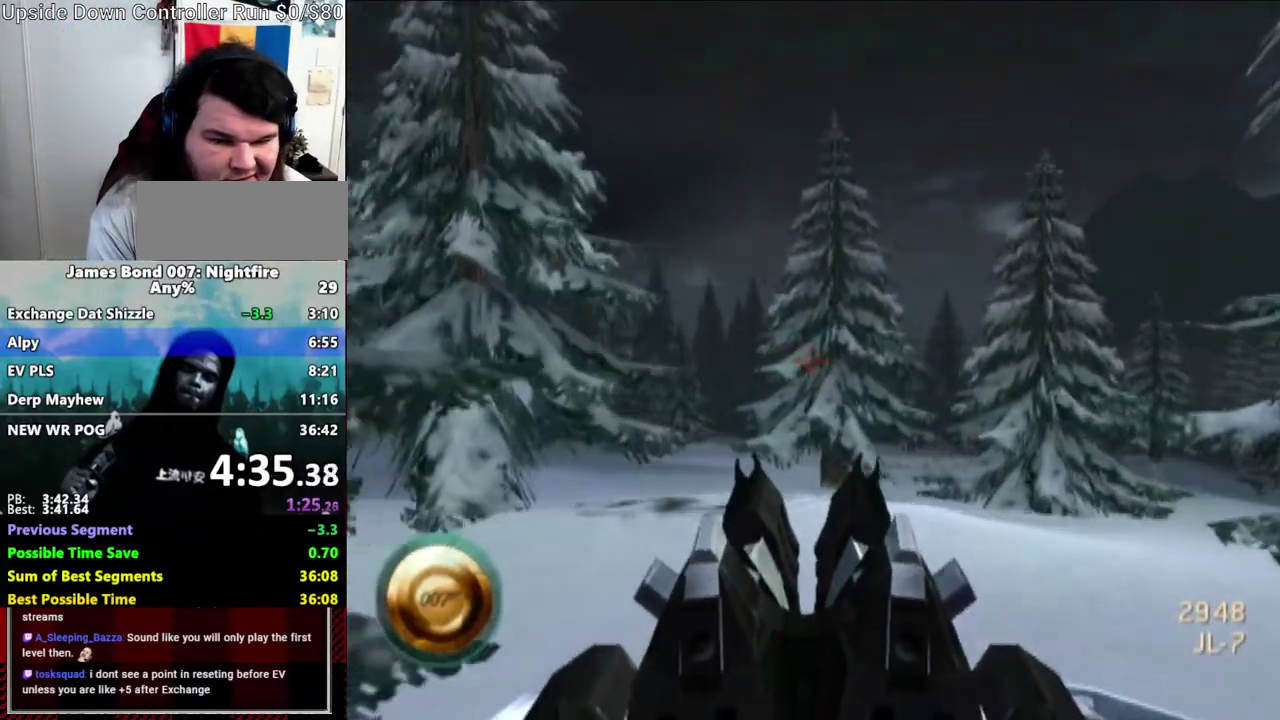
{"buttons": [], "right_stick": "center", "events": []}
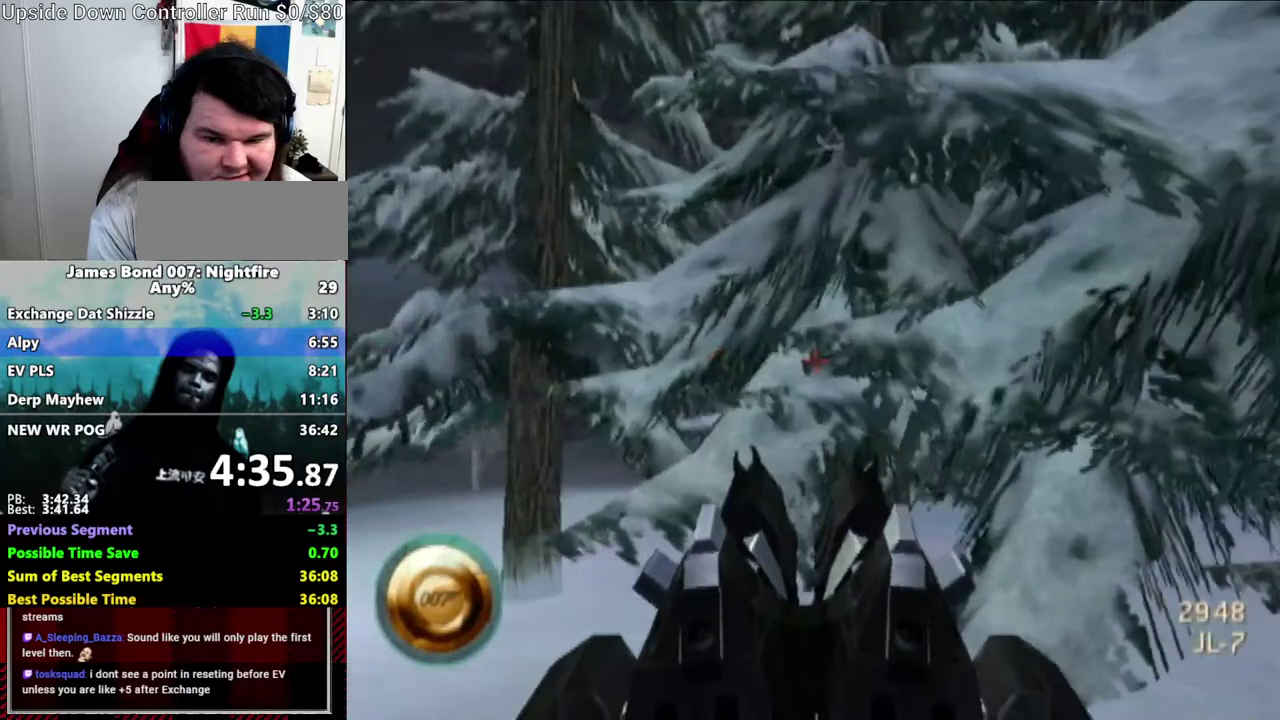
{"buttons": [], "right_stick": "center", "events": []}
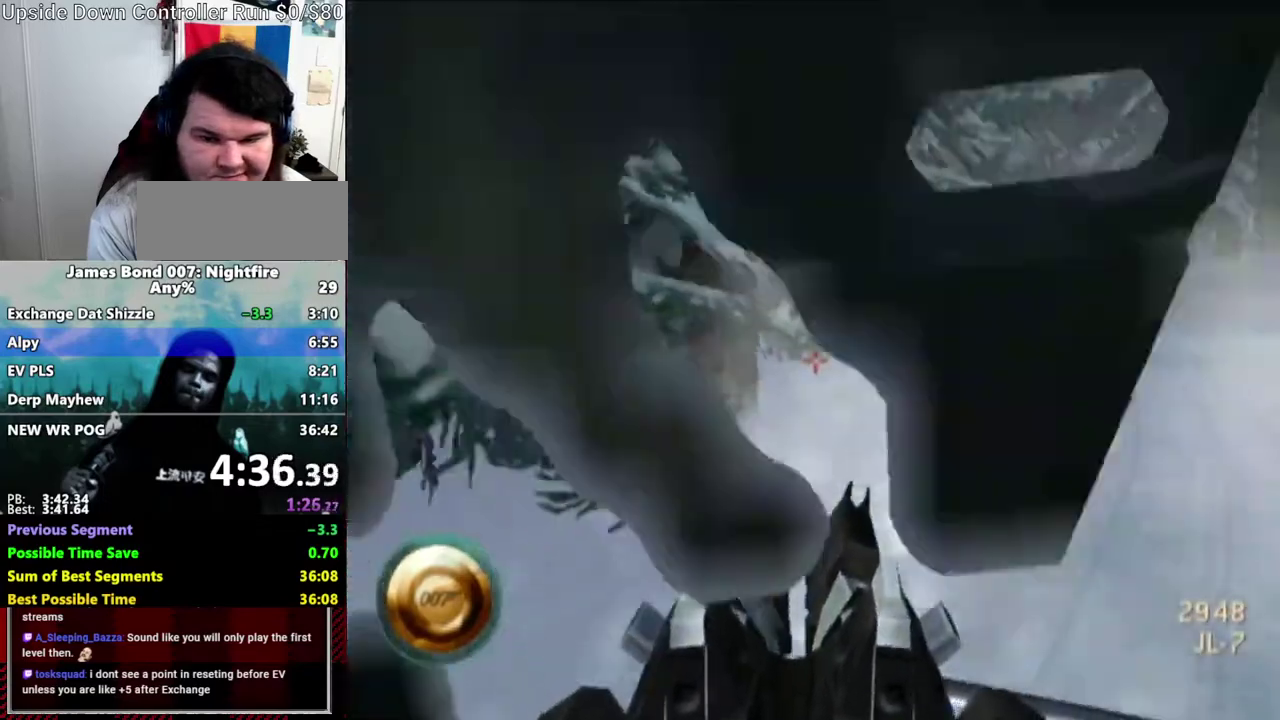
{"buttons": [], "right_stick": "right", "events": [[50, "right_stick", "up-right"], [133, "right_stick", "right"]]}
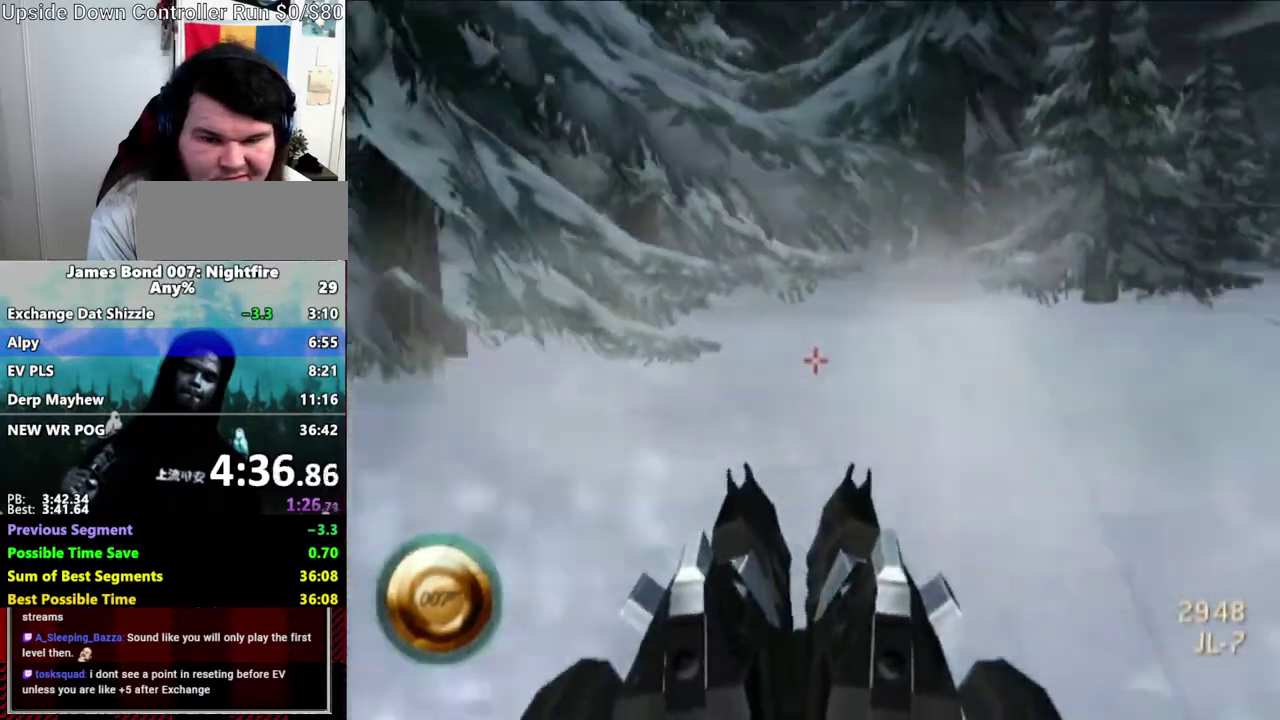
{"buttons": [], "right_stick": "center", "events": [[333, "right_stick", "center"]]}
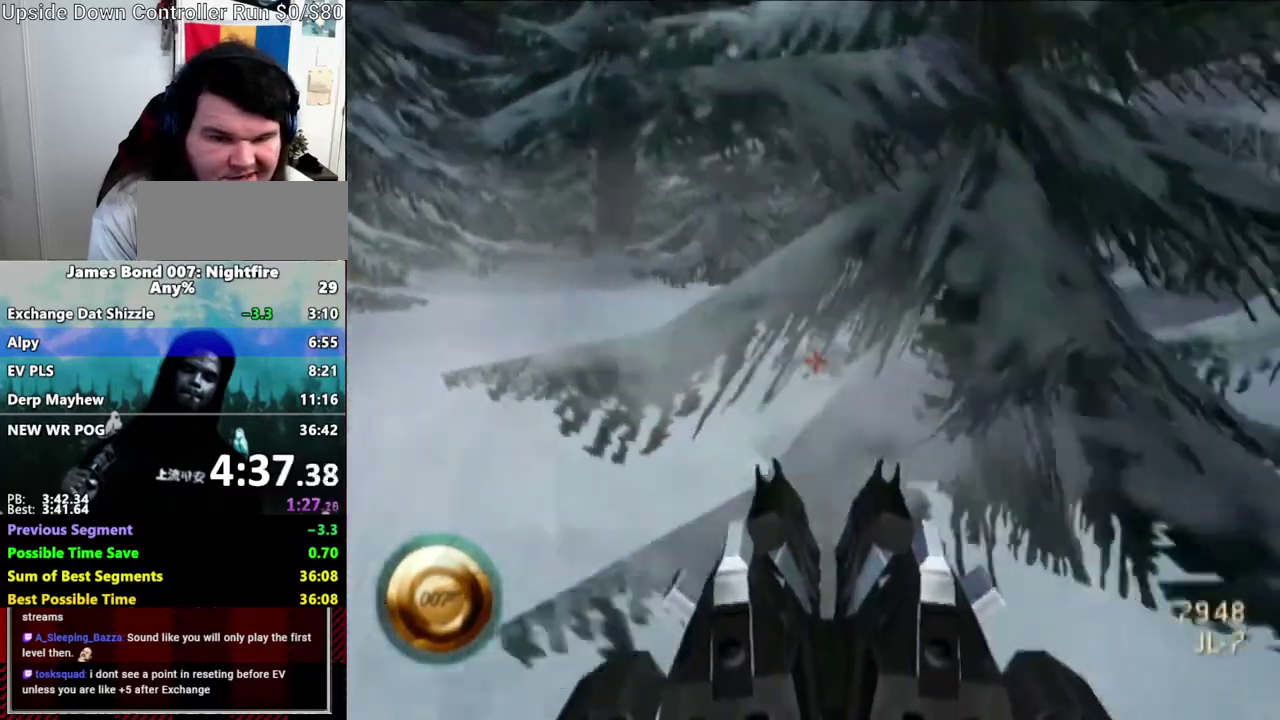
{"buttons": [], "right_stick": "center", "events": [[50, "right_stick", "right"], [267, "right_stick", "center"]]}
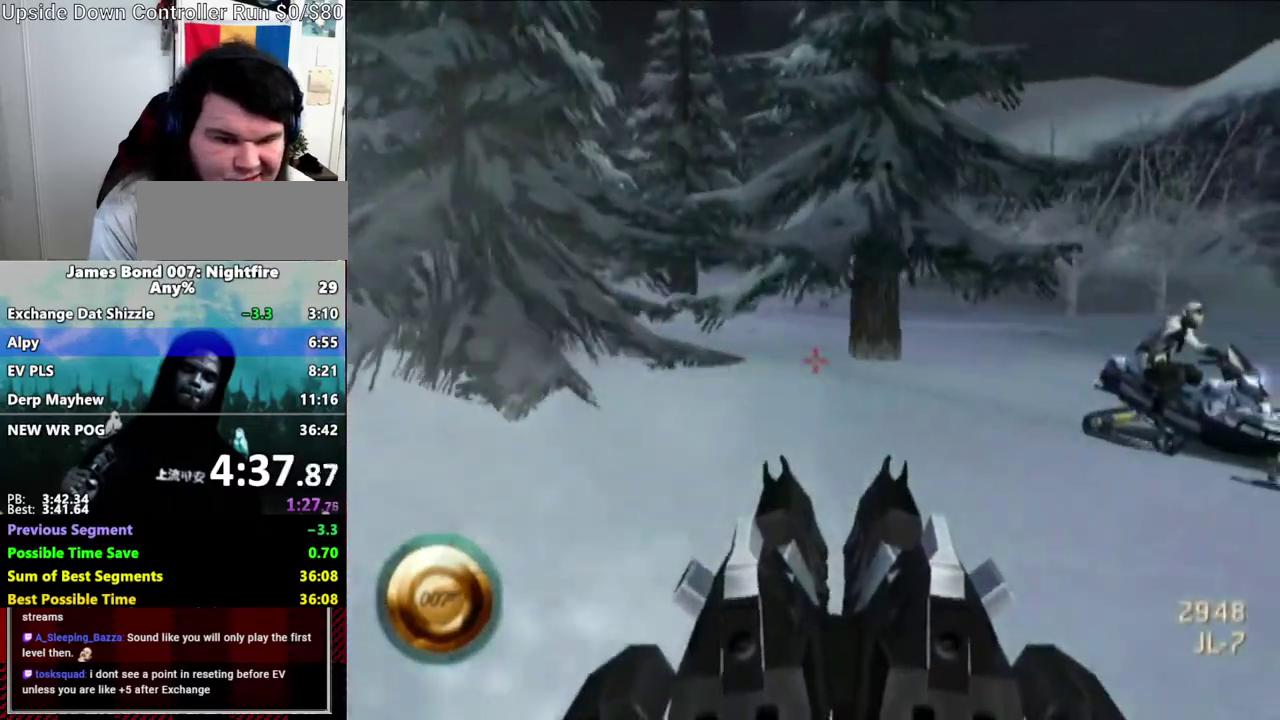
{"buttons": [], "right_stick": "center", "events": [[217, "right_stick", "up-right"], [367, "right_stick", "center"]]}
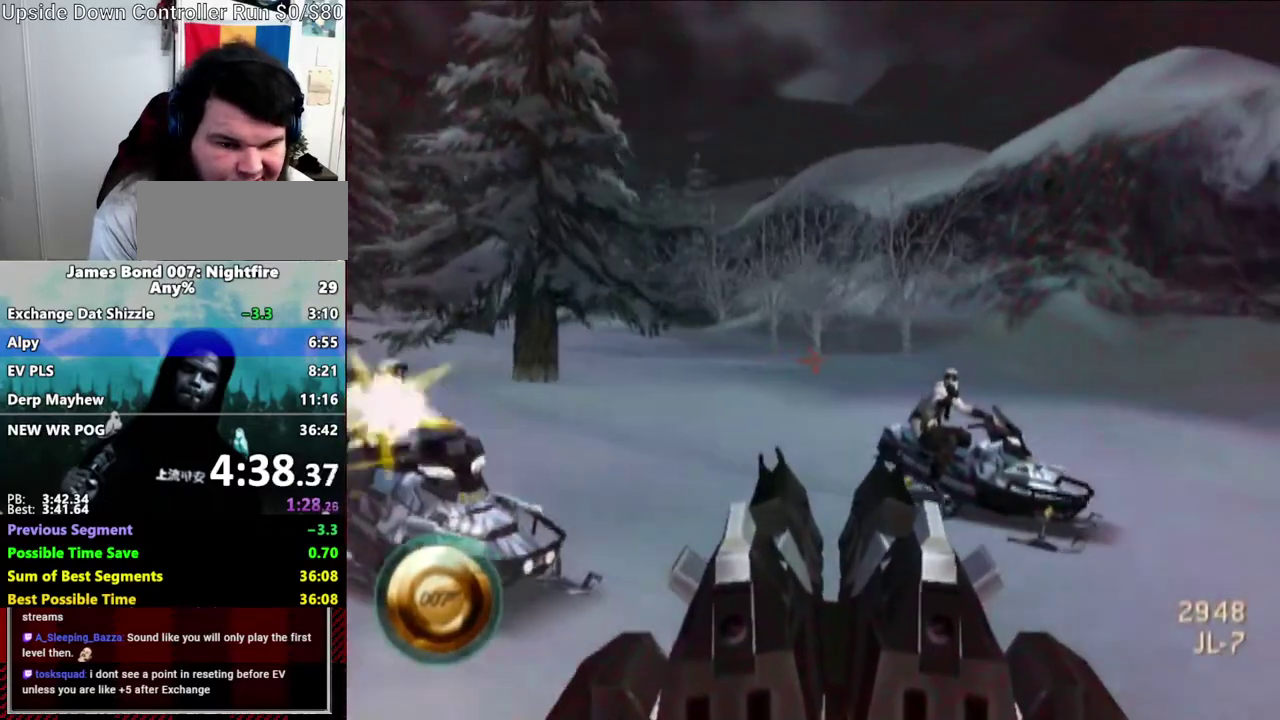
{"buttons": [], "right_stick": "left", "events": [[500, "right_stick", "left"]]}
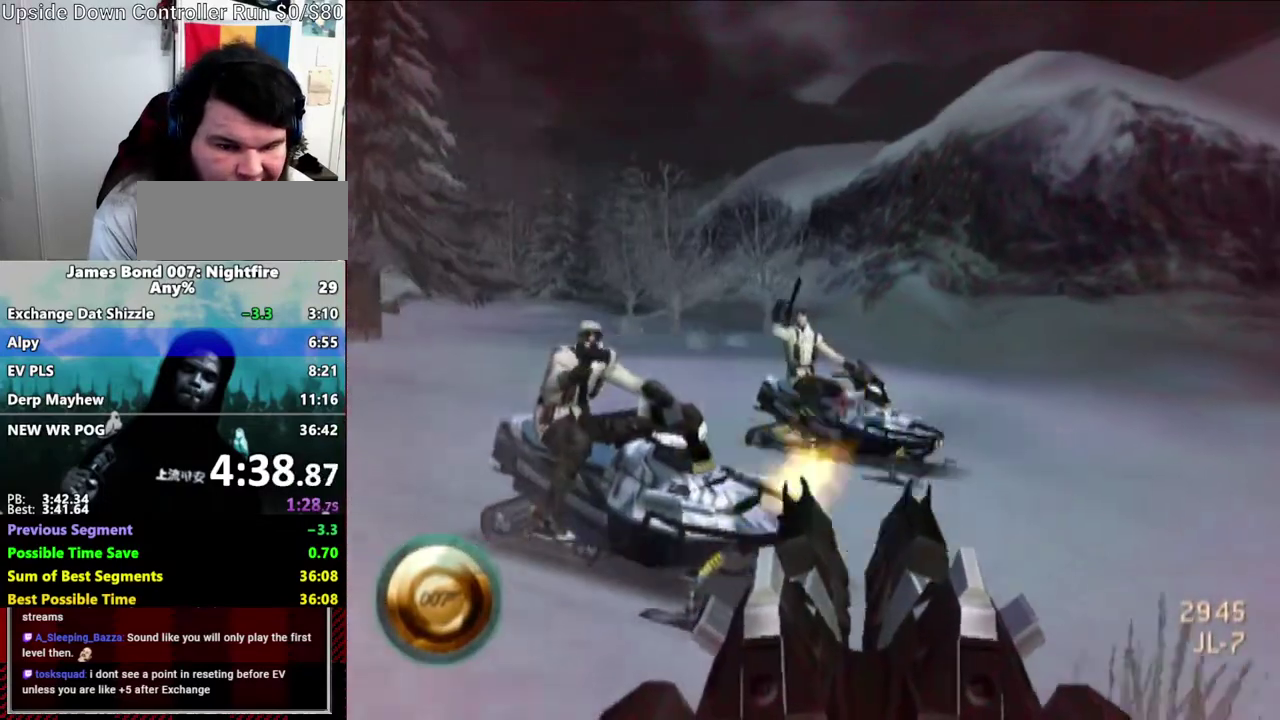
{"buttons": [], "right_stick": "center", "events": [[133, "right_stick", "center"], [350, "right_stick", "left"], [467, "right_stick", "center"]]}
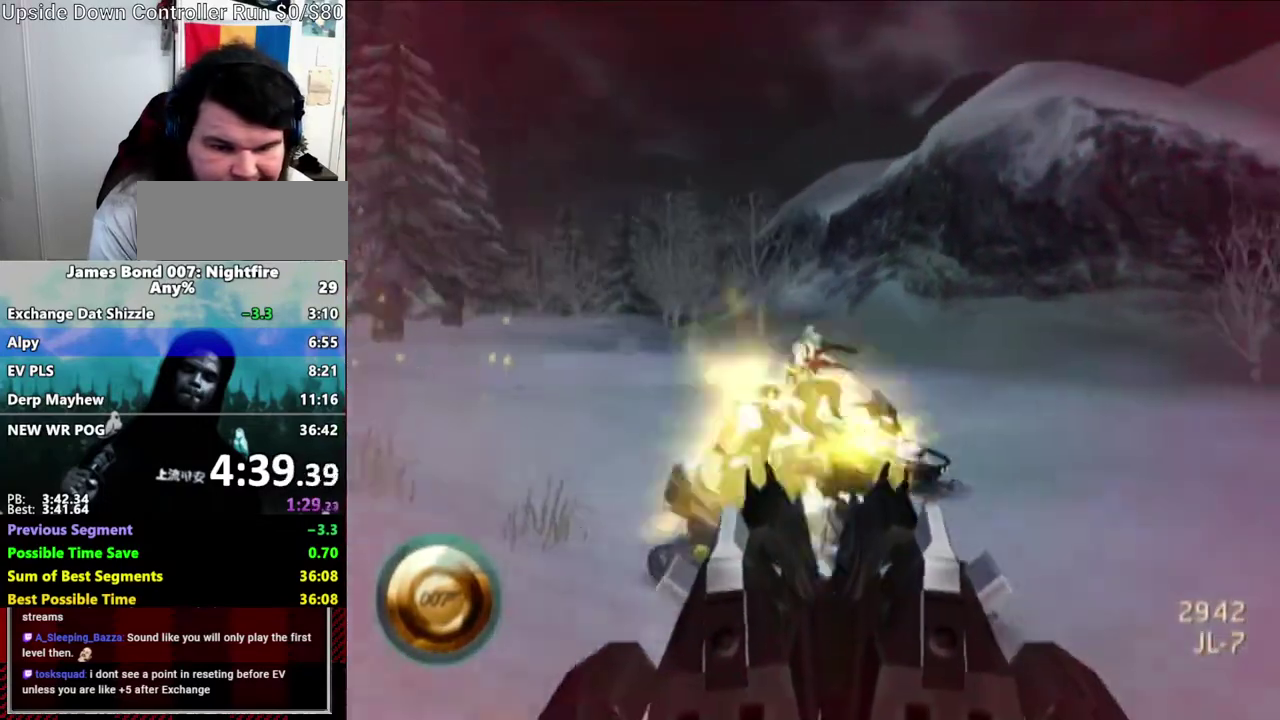
{"buttons": [], "right_stick": "center", "events": [[267, "right_stick", "down-left"], [367, "right_stick", "left"], [417, "right_stick", "center"]]}
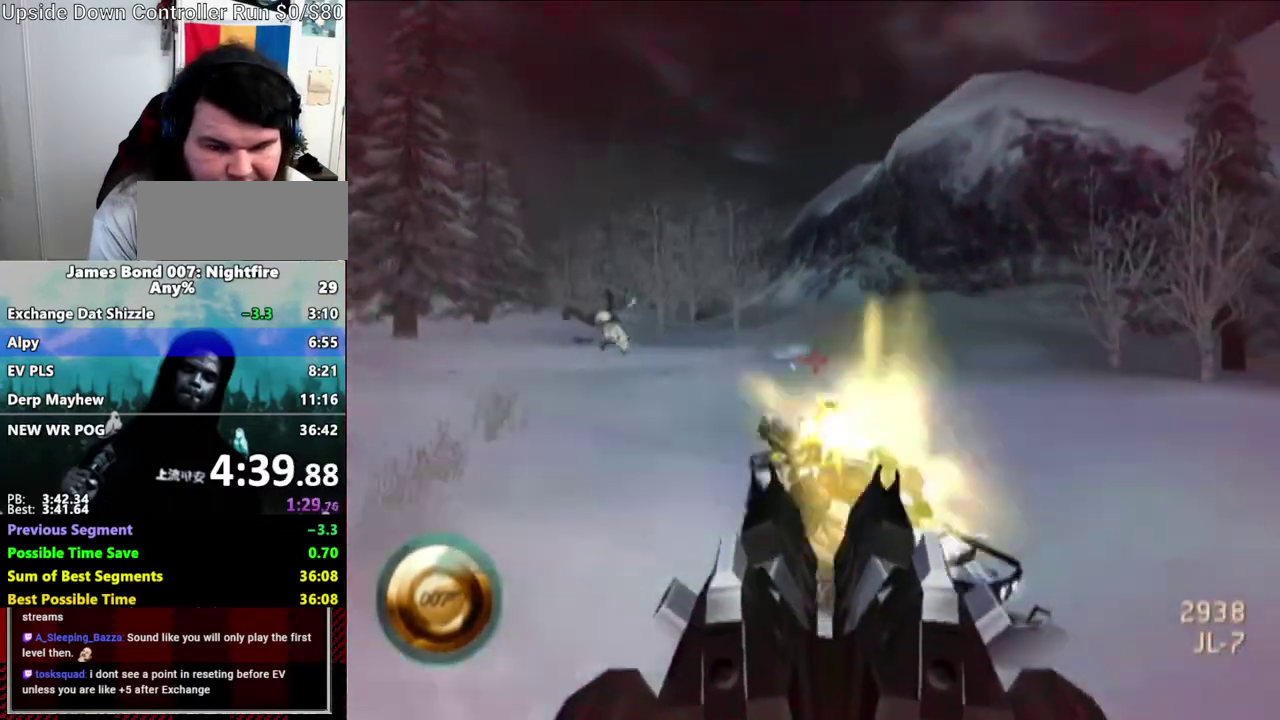
{"buttons": [], "right_stick": "center", "events": []}
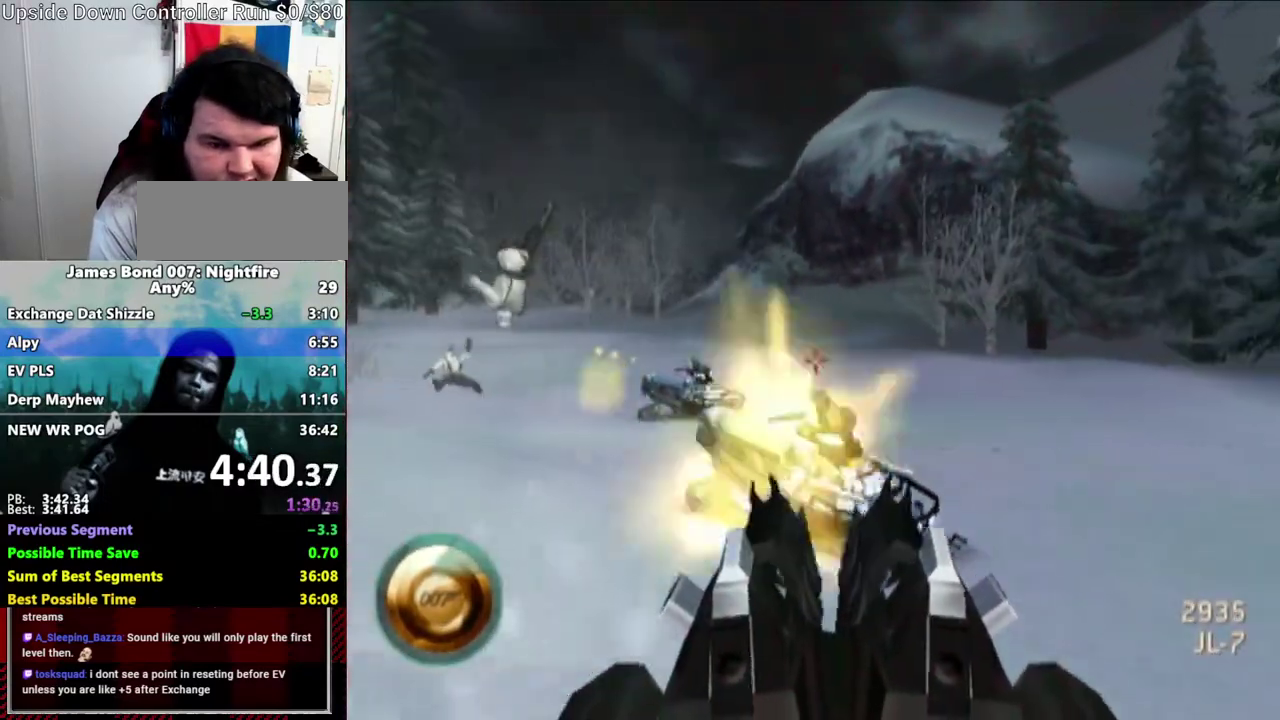
{"buttons": [], "right_stick": "left", "events": [[200, "right_stick", "left"]]}
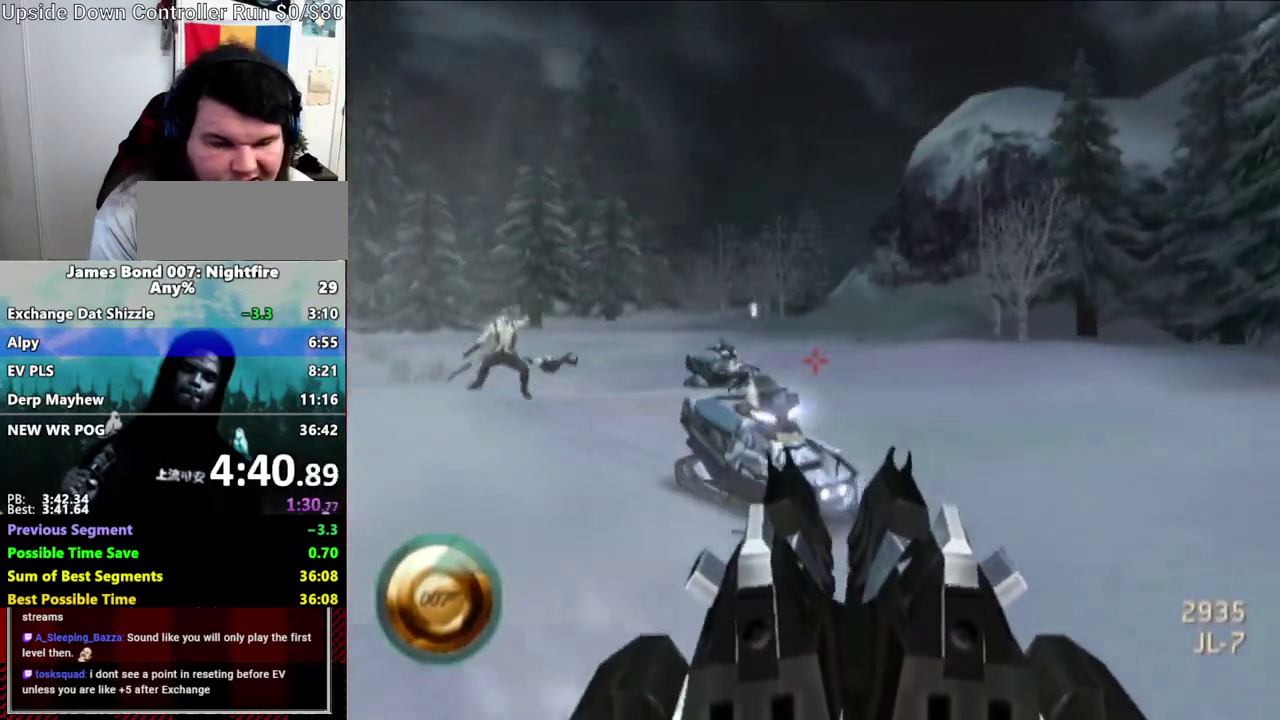
{"buttons": [], "right_stick": "center", "events": [[267, "right_stick", "center"]]}
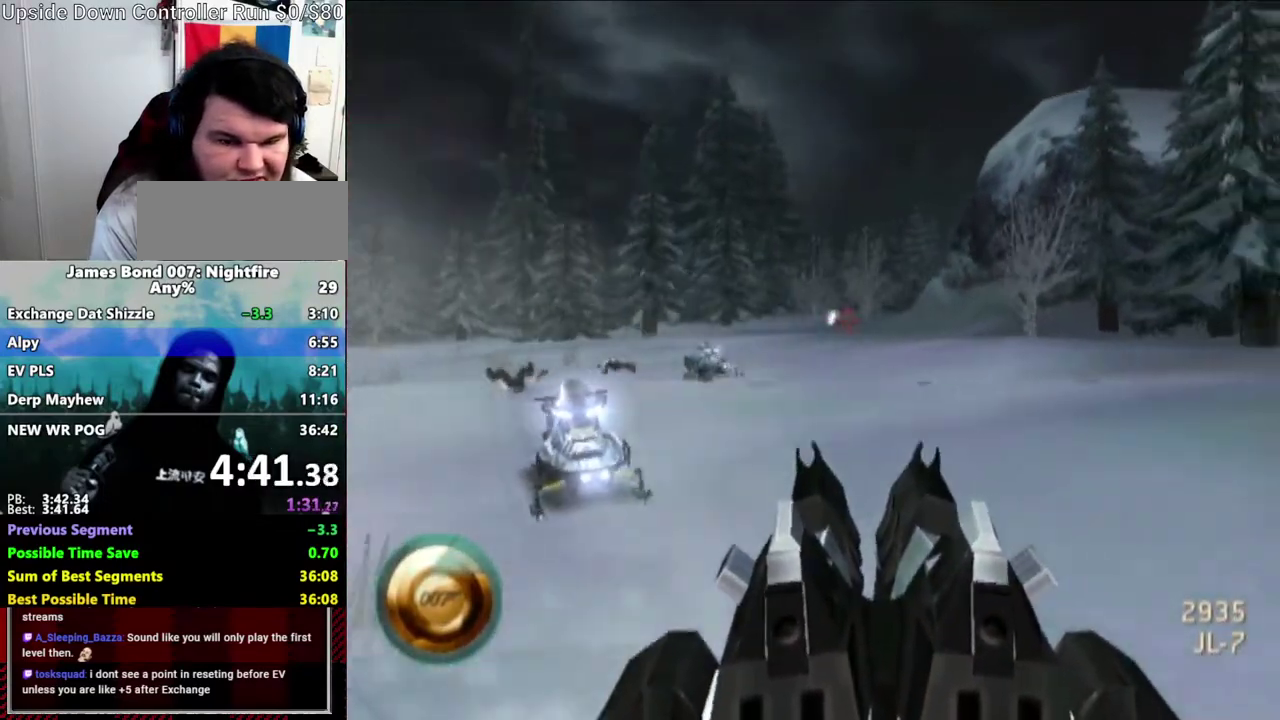
{"buttons": [], "right_stick": "center", "events": [[150, "right_stick", "up-left"], [200, "right_stick", "left"], [467, "right_stick", "center"]]}
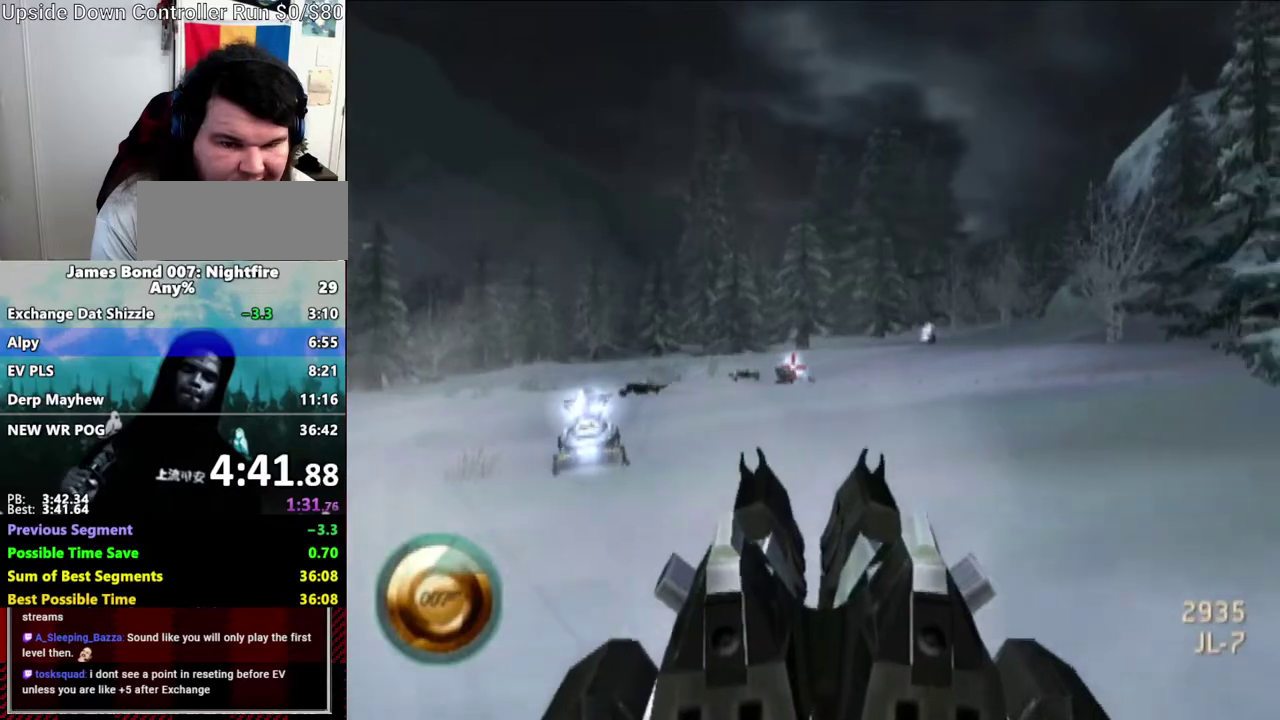
{"buttons": [], "right_stick": "center", "events": [[267, "right_stick", "left"], [433, "right_stick", "center"]]}
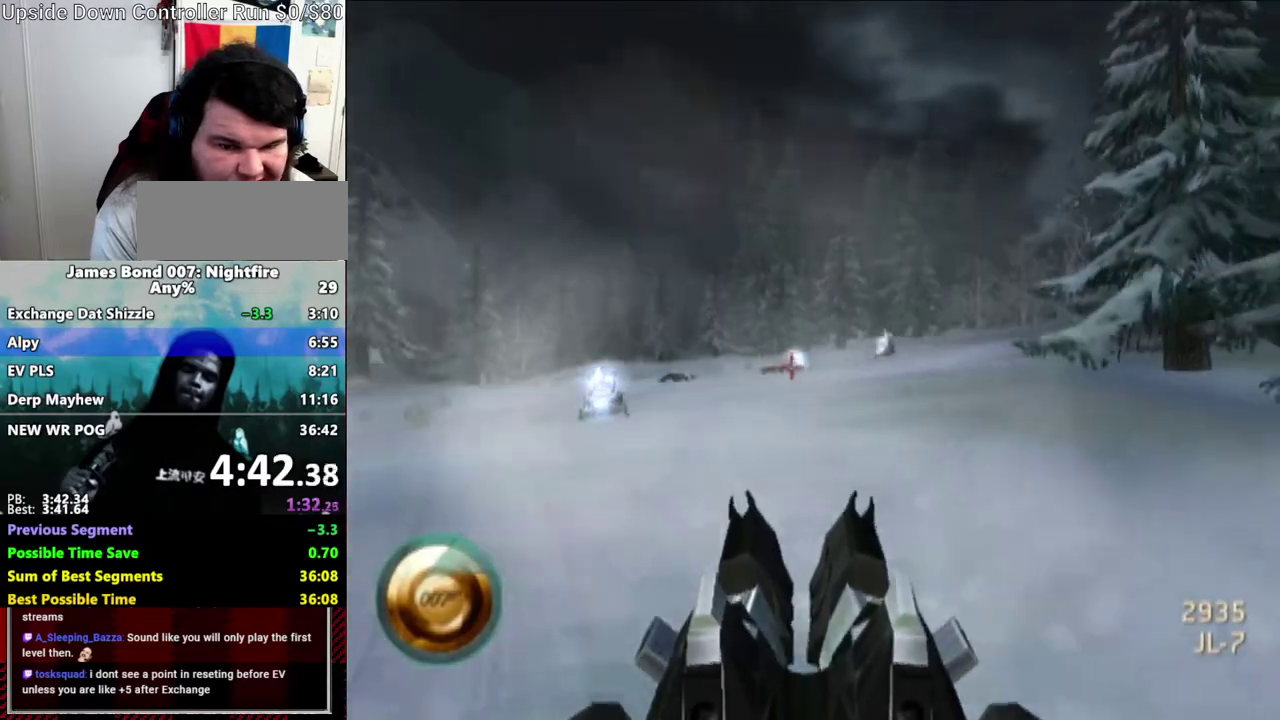
{"buttons": [], "right_stick": "center", "events": [[200, "right_stick", "left"], [317, "right_stick", "center"]]}
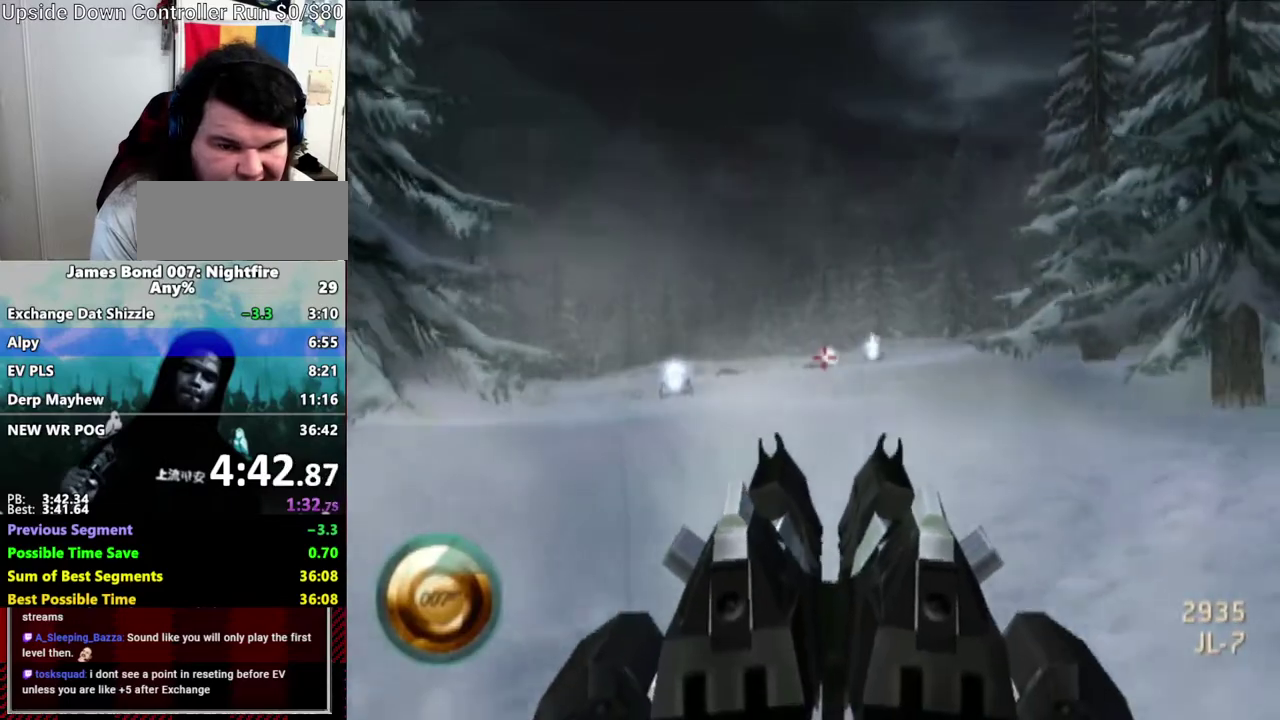
{"buttons": [], "right_stick": "center", "events": [[67, "right_stick", "right"], [200, "right_stick", "center"]]}
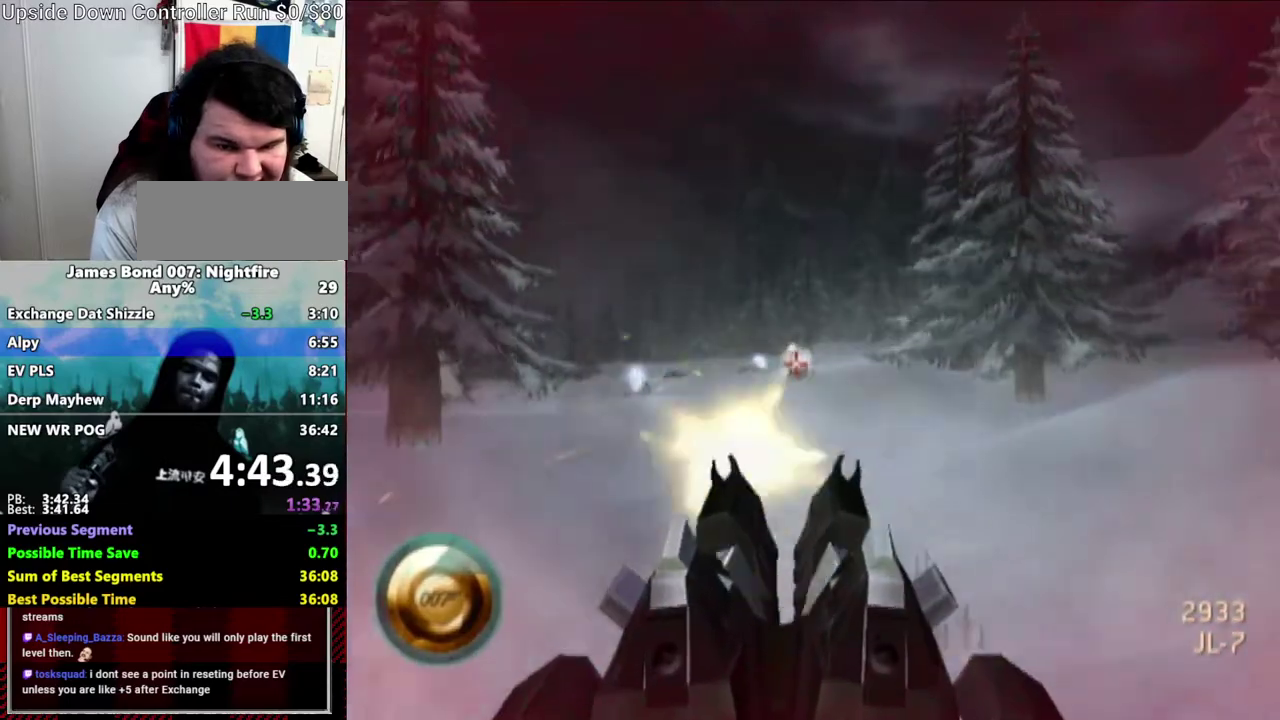
{"buttons": [], "right_stick": "right", "events": [[417, "right_stick", "right"]]}
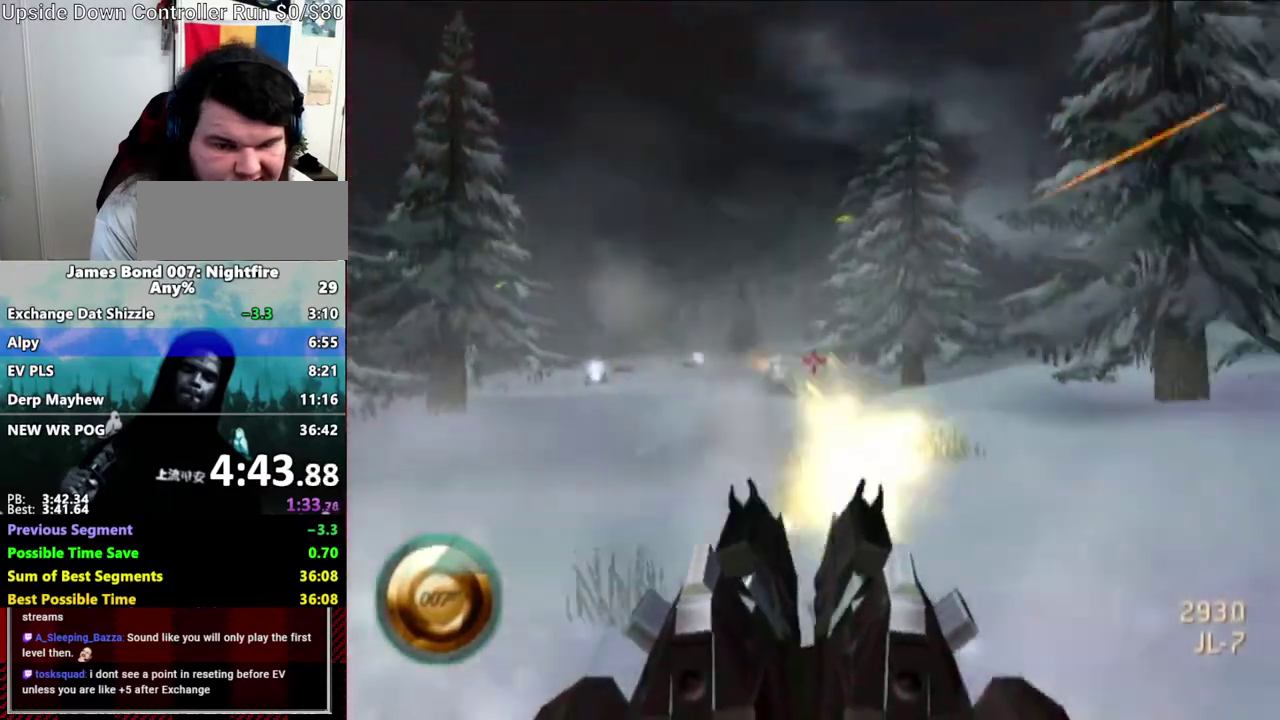
{"buttons": [], "right_stick": "center", "events": [[50, "right_stick", "center"]]}
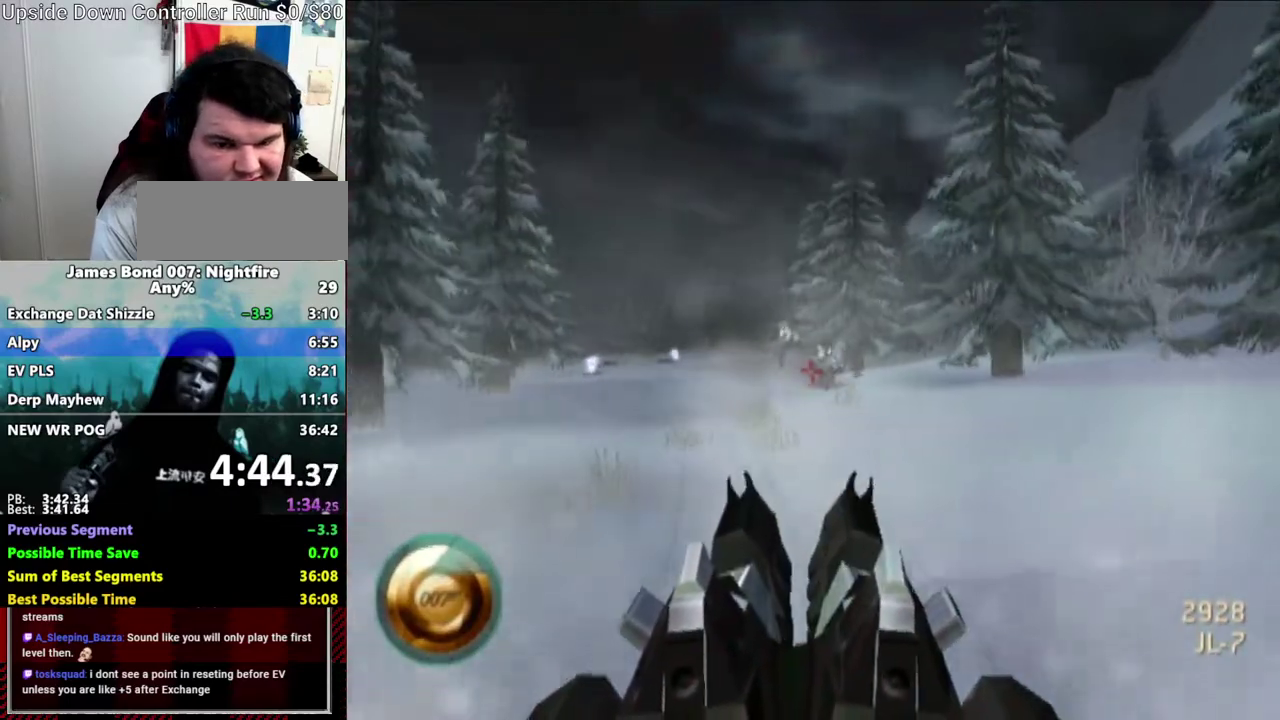
{"buttons": [], "right_stick": "center", "events": [[33, "right_stick", "right"], [200, "right_stick", "center"]]}
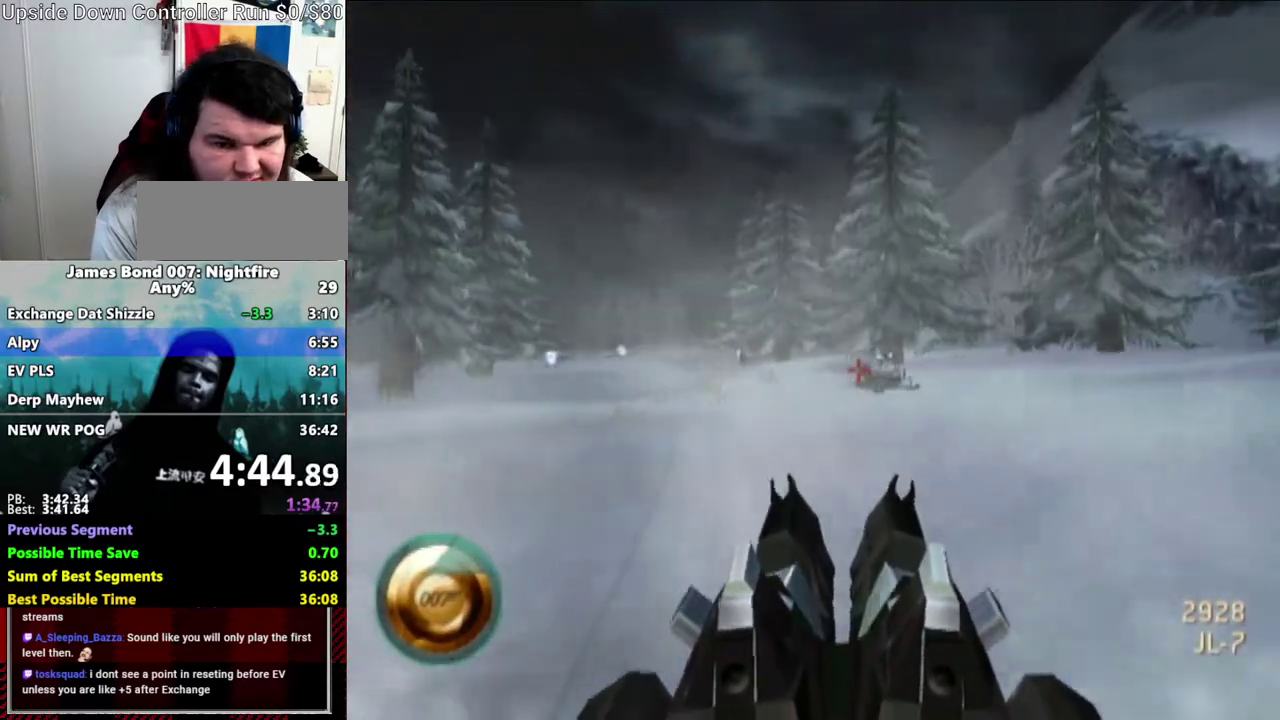
{"buttons": [], "right_stick": "center", "events": []}
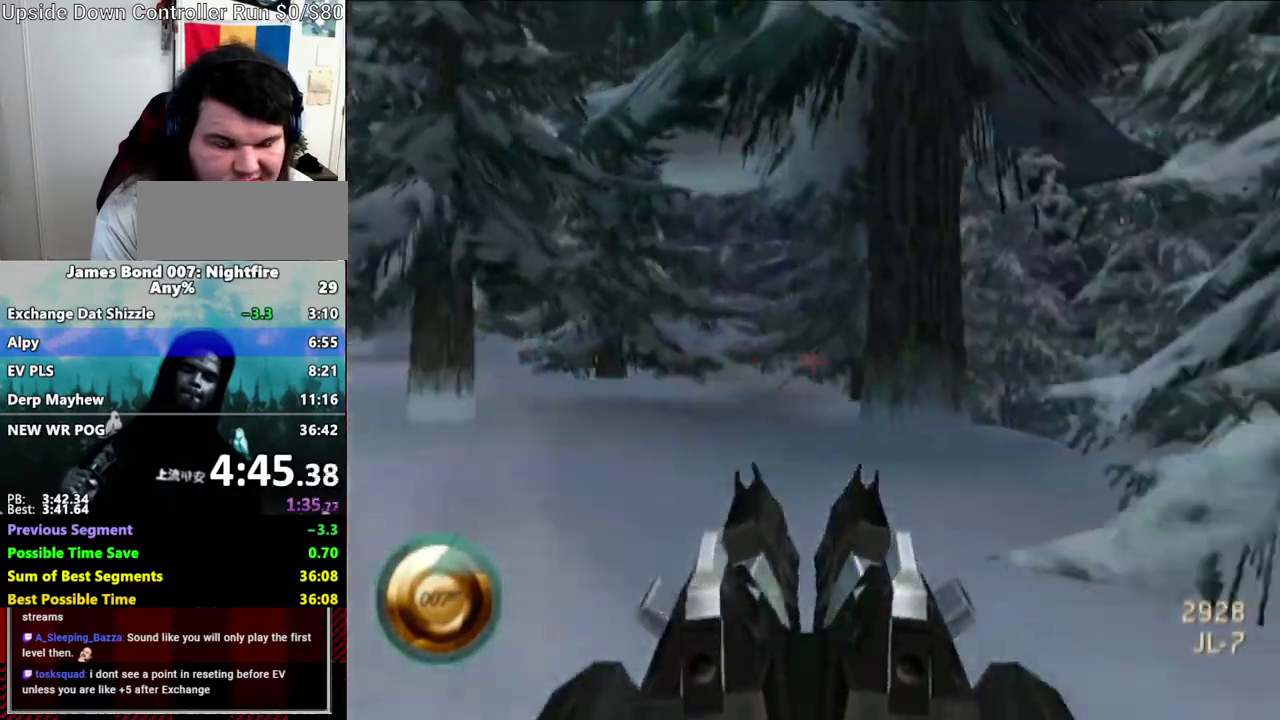
{"buttons": [], "right_stick": "center", "events": []}
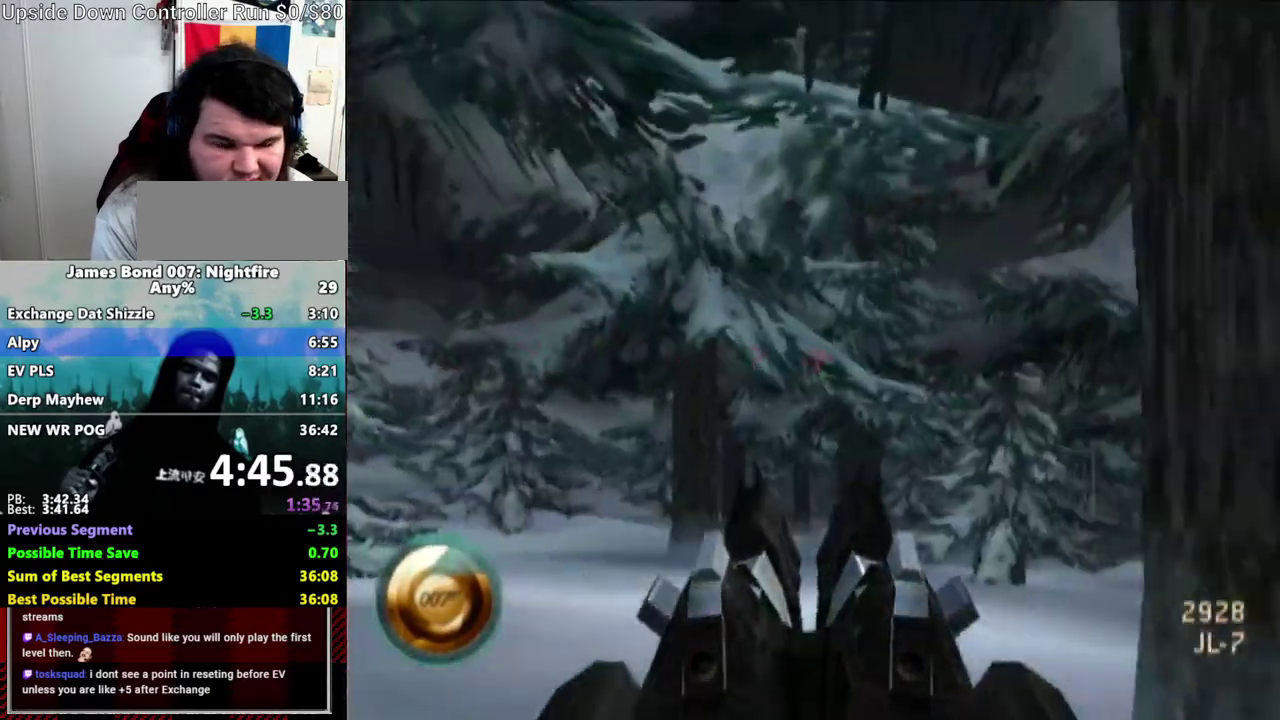
{"buttons": [], "right_stick": "center", "events": []}
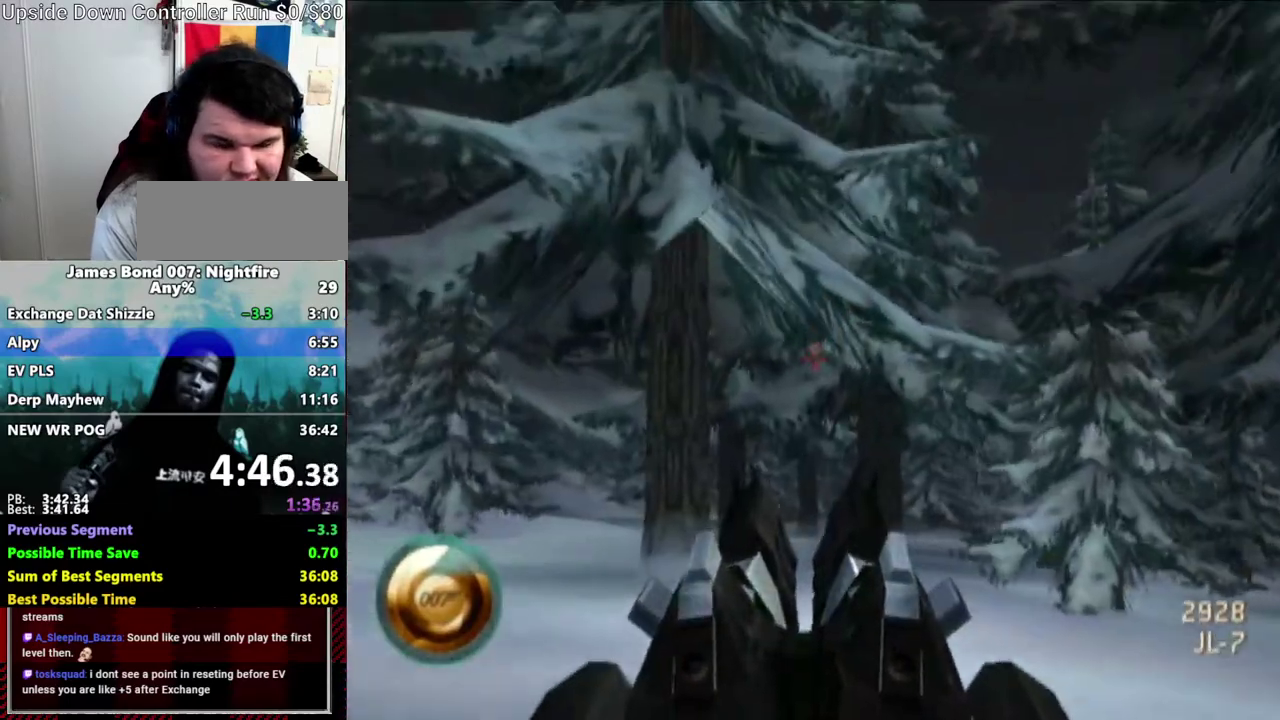
{"buttons": [], "right_stick": "center", "events": [[133, "right_stick", "down"], [417, "right_stick", "down-right"], [467, "right_stick", "center"]]}
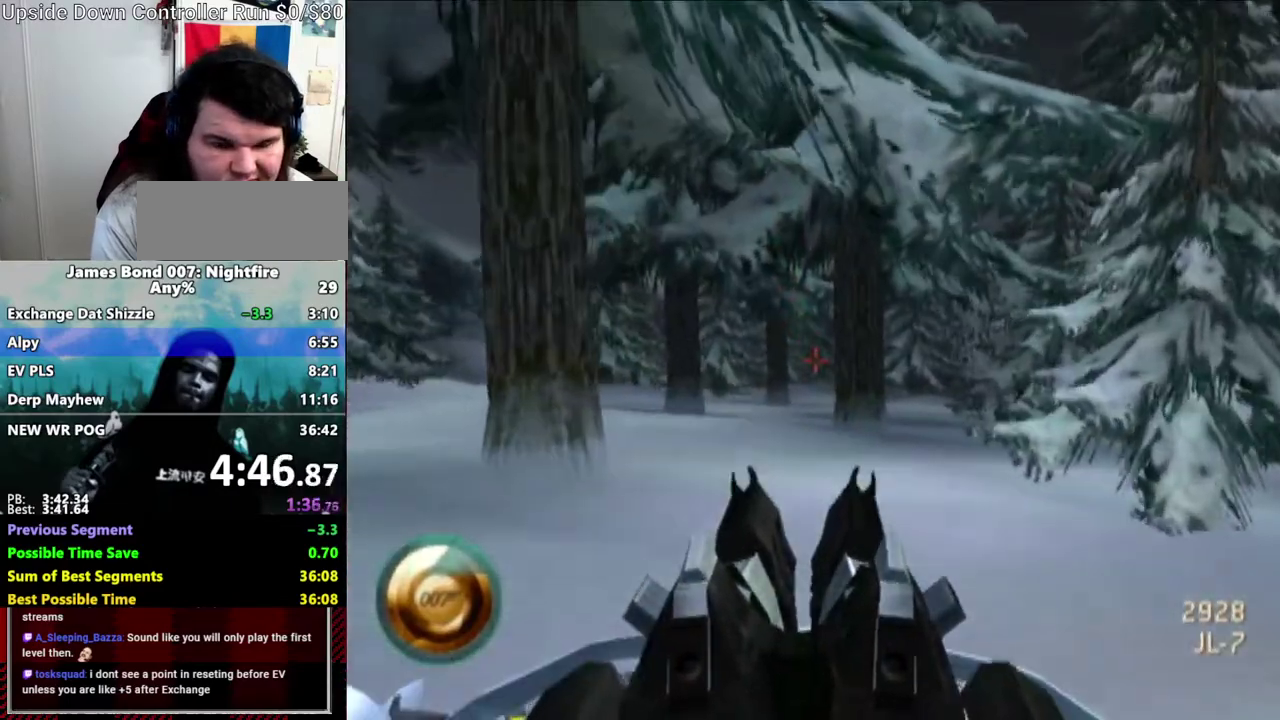
{"buttons": [], "right_stick": "center", "events": []}
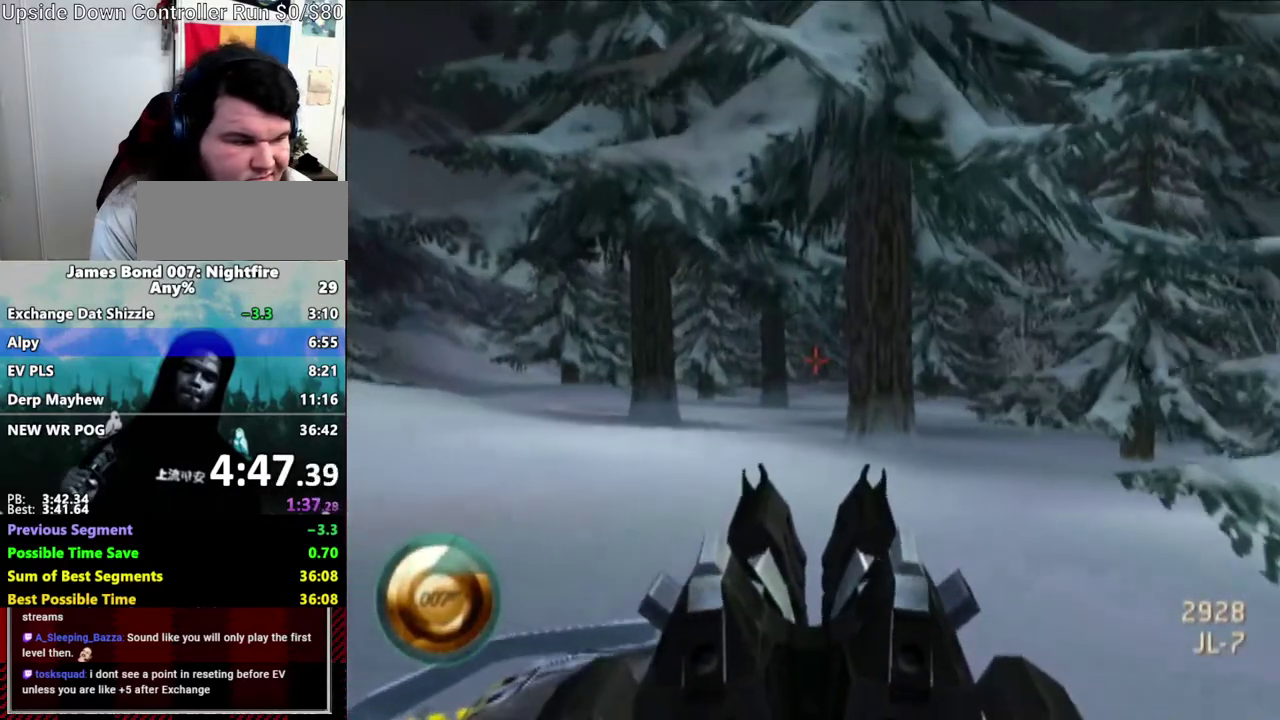
{"buttons": [], "right_stick": "center", "events": [[133, "right_stick", "down-right"], [267, "right_stick", "center"]]}
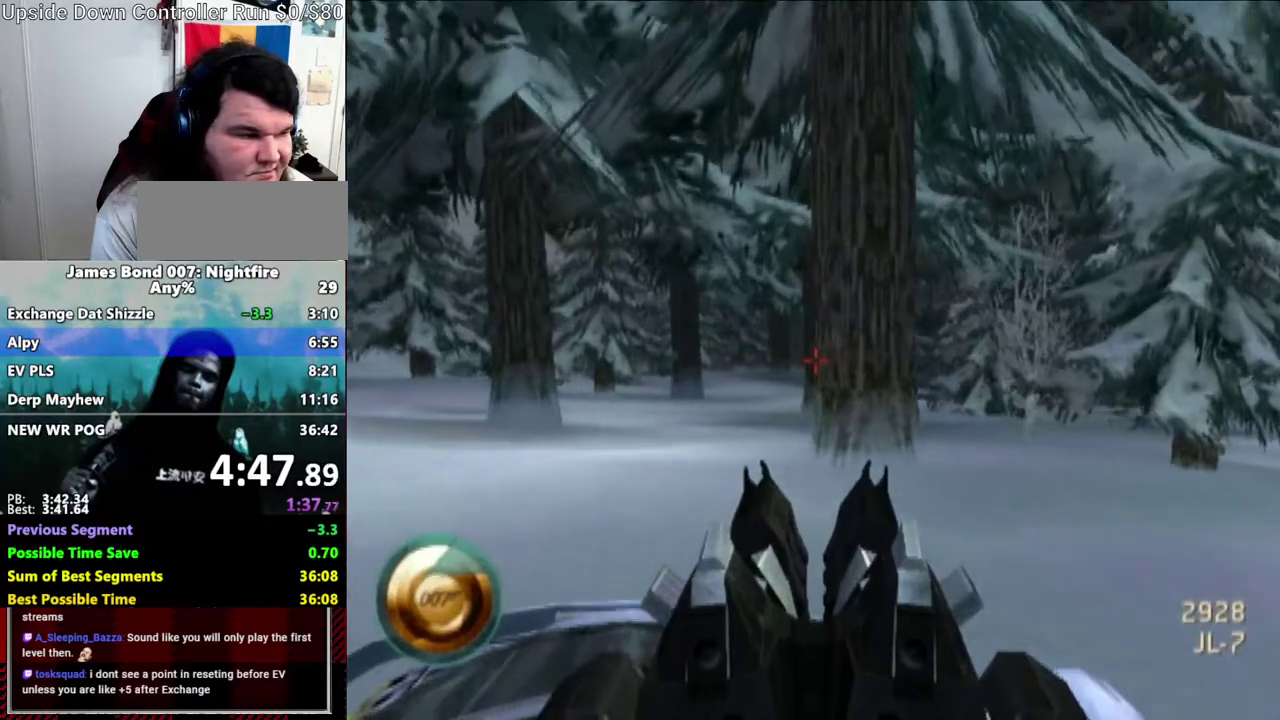
{"buttons": [], "right_stick": "center", "events": [[317, "right_stick", "right"], [500, "right_stick", "center"]]}